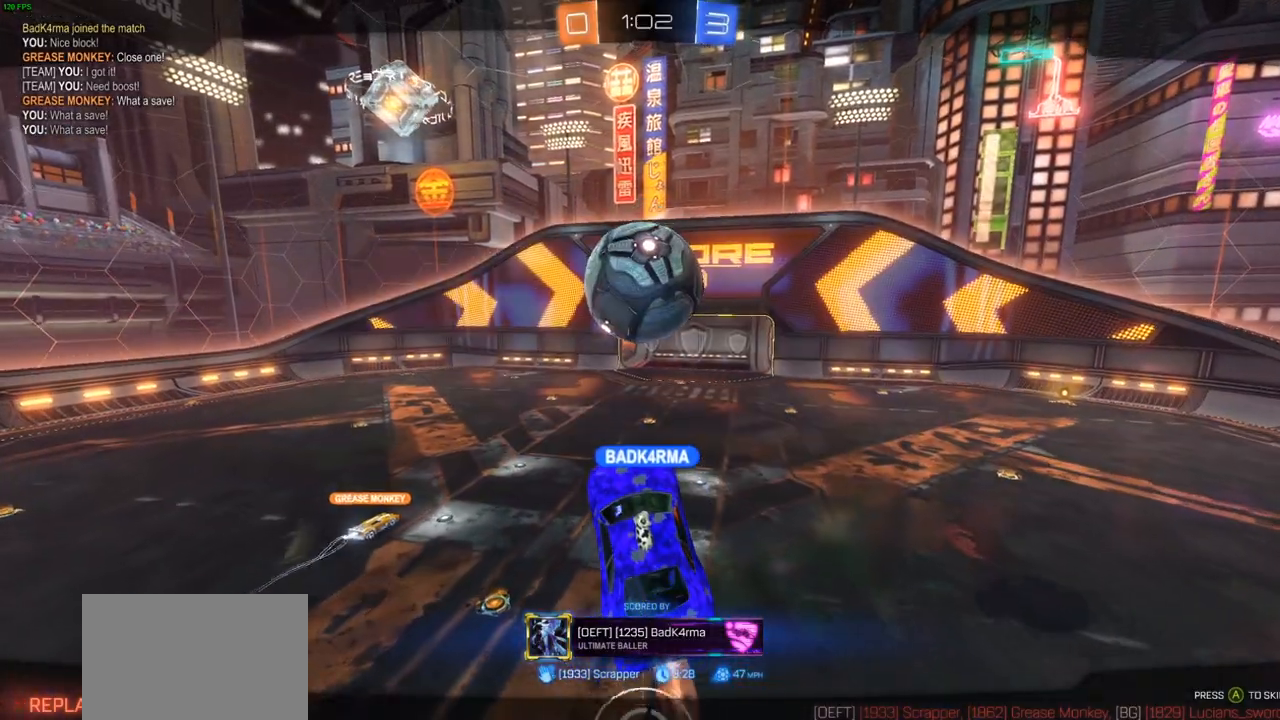
Gameplay with a controller (PlayStation layout); each line is a JSON object with the inputs held at the frame after it. "events" lists button and stick changes between this image and that frame as [ms after this image, input, new state], when the widget could be followed in between. Not read: R2.
{"buttons": [], "left_stick": "center", "right_stick": "center", "events": []}
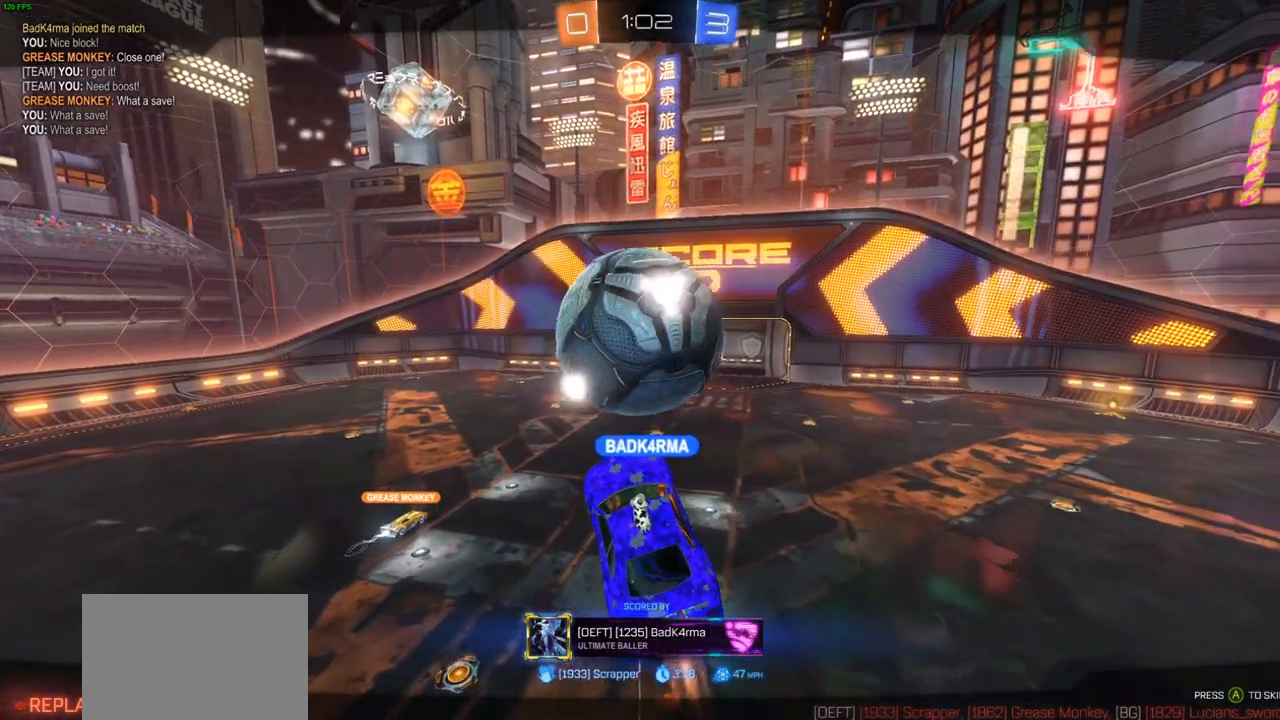
{"buttons": [], "left_stick": "center", "right_stick": "center", "events": []}
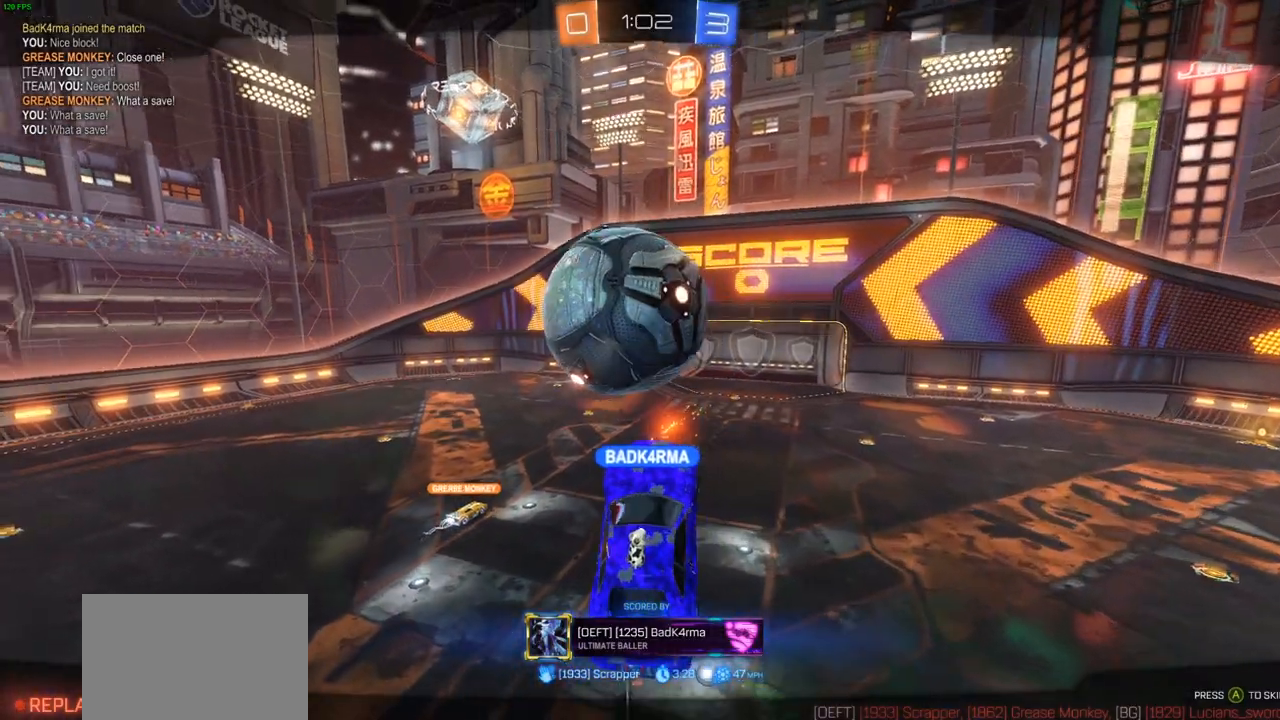
{"buttons": [], "left_stick": "center", "right_stick": "center", "events": []}
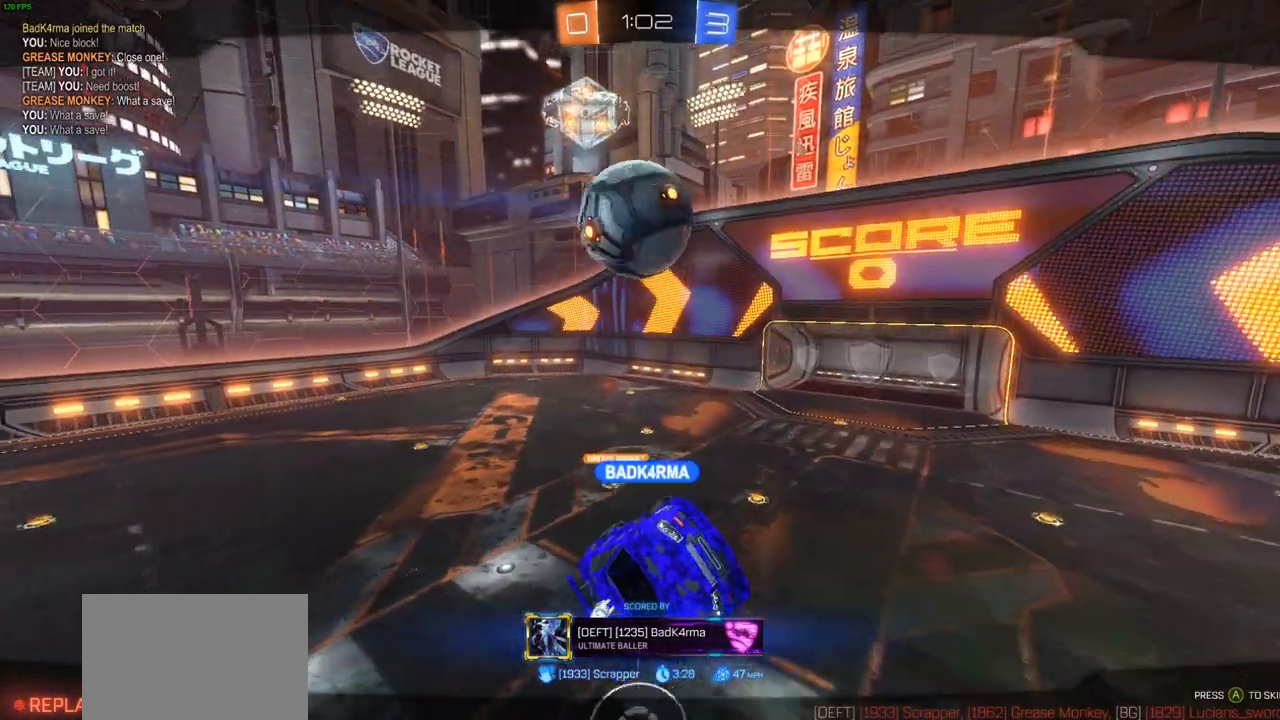
{"buttons": [], "left_stick": "center", "right_stick": "center", "events": []}
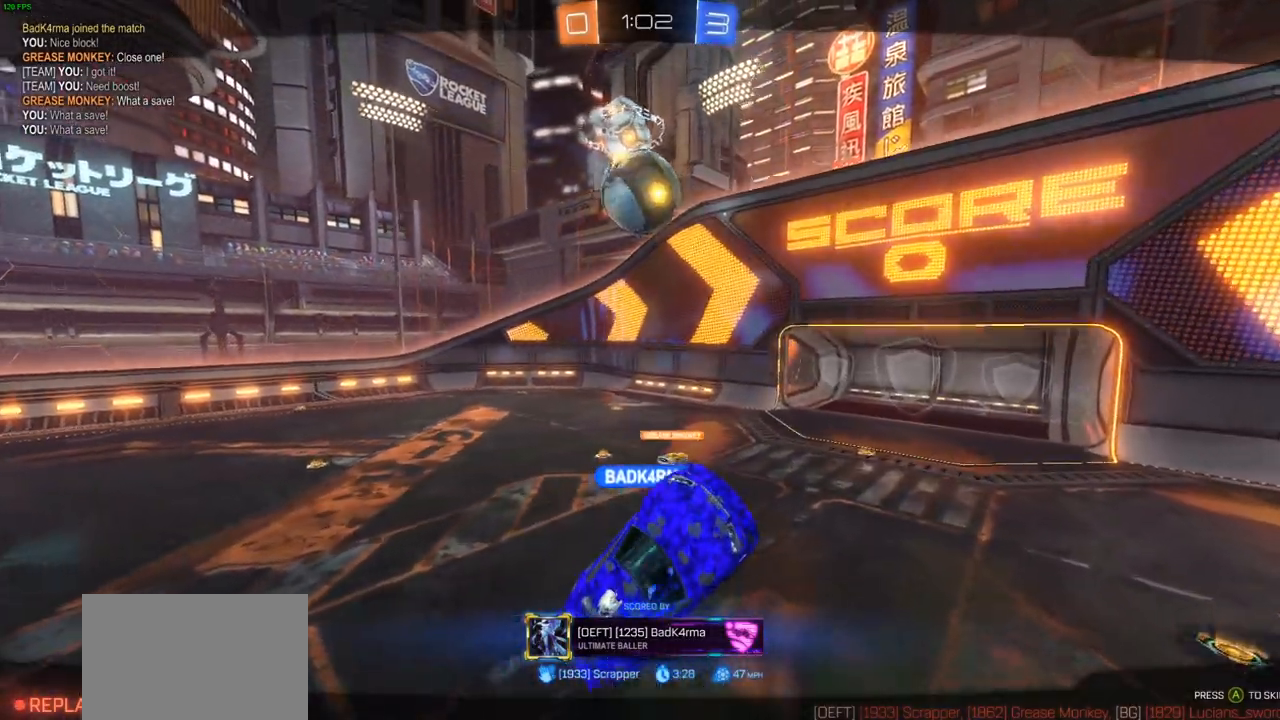
{"buttons": [], "left_stick": "center", "right_stick": "center", "events": []}
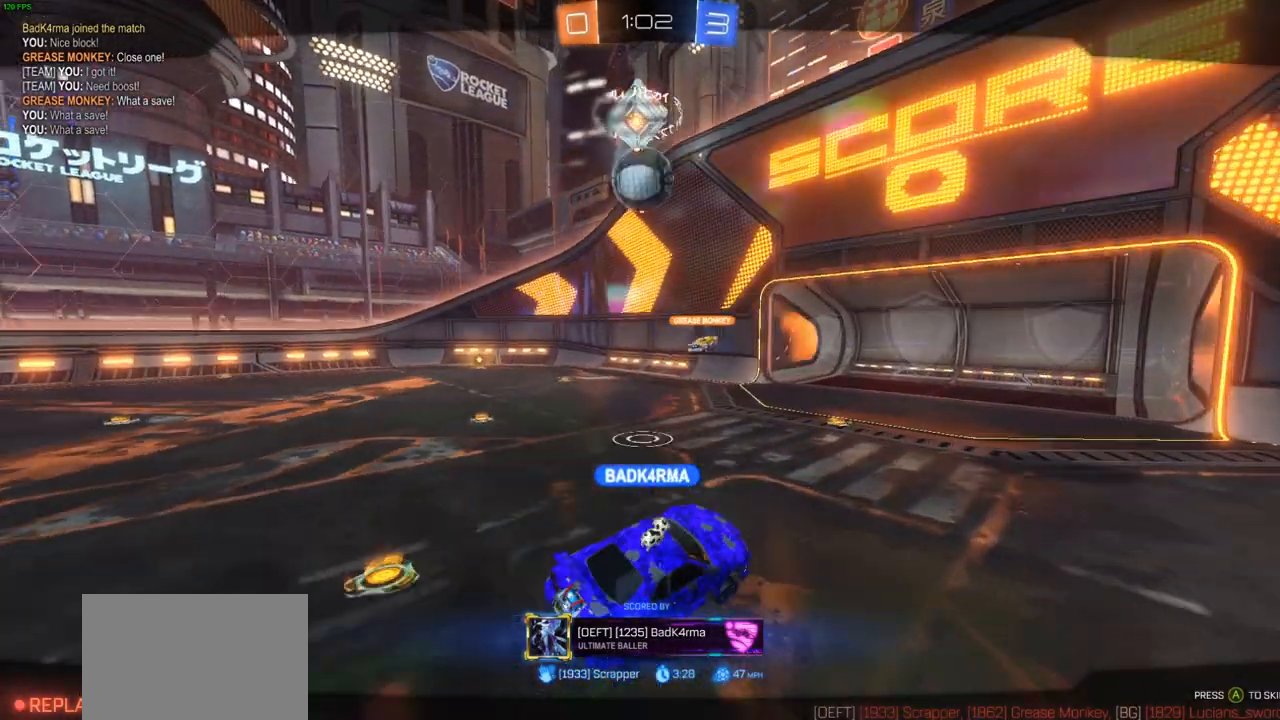
{"buttons": [], "left_stick": "center", "right_stick": "center", "events": []}
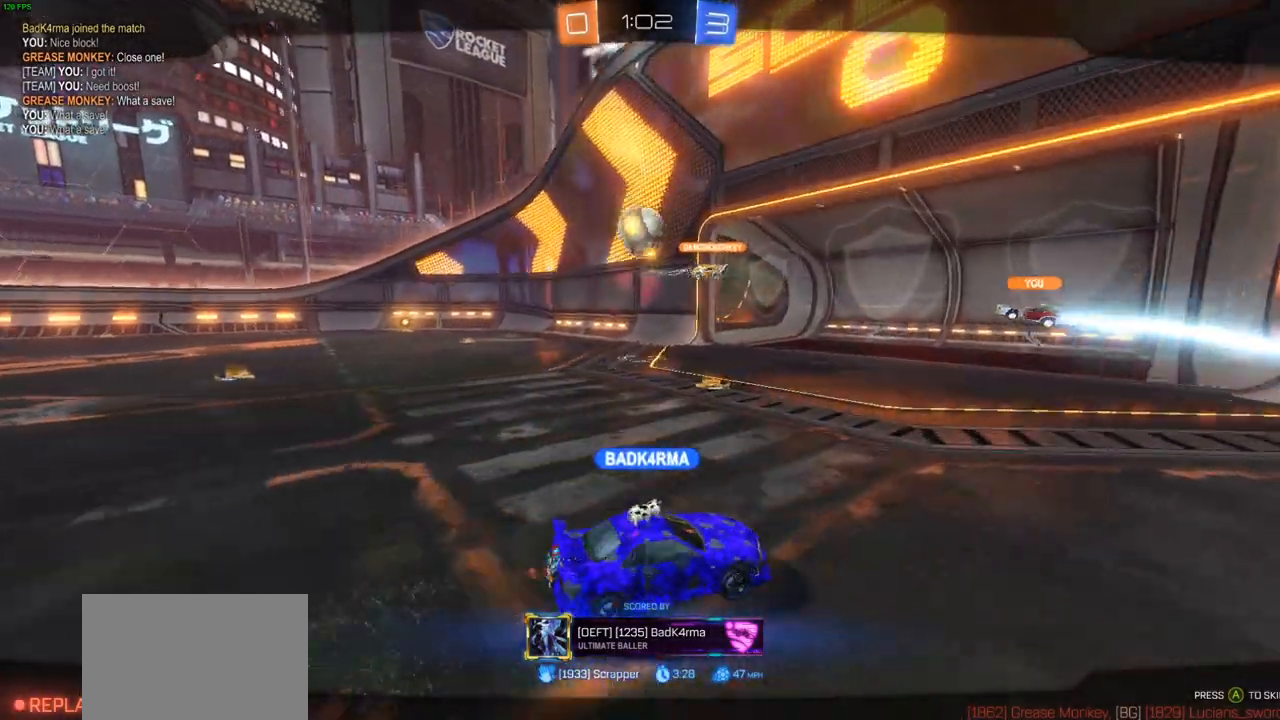
{"buttons": ["R1"], "left_stick": "center", "right_stick": "center", "events": [[233, "R1", "down"]]}
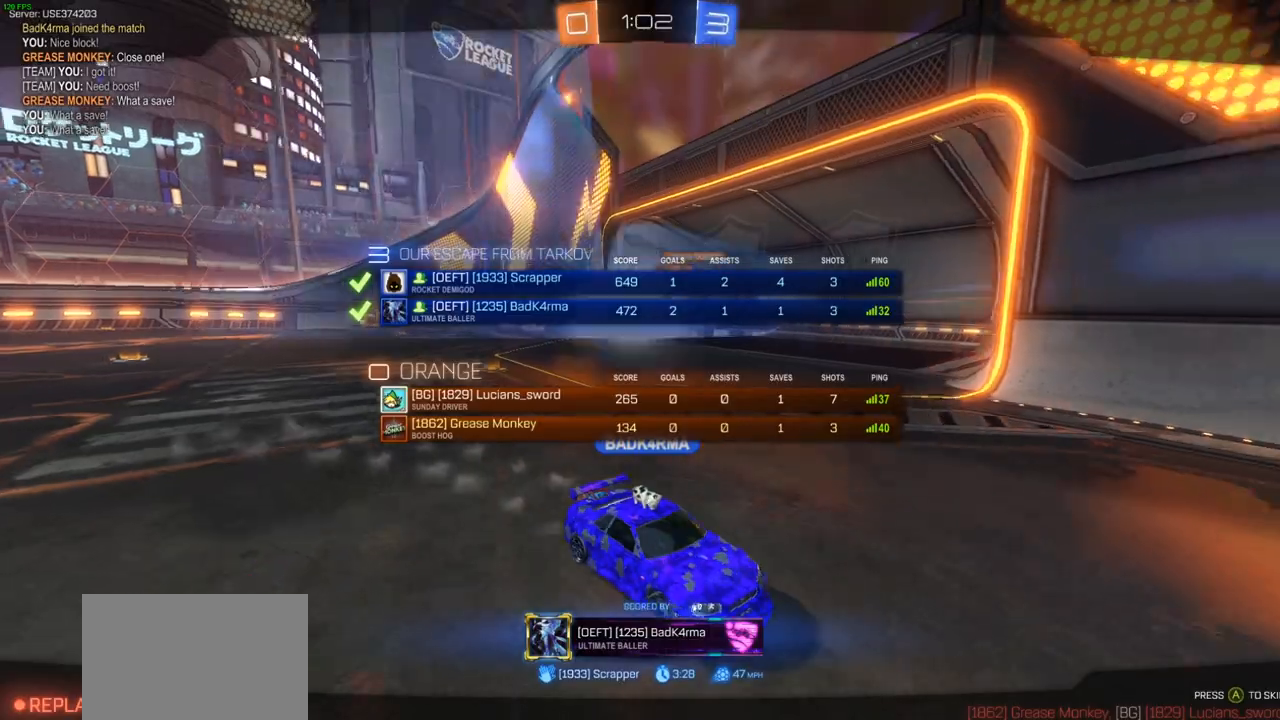
{"buttons": ["R1"], "left_stick": "center", "right_stick": "center", "events": []}
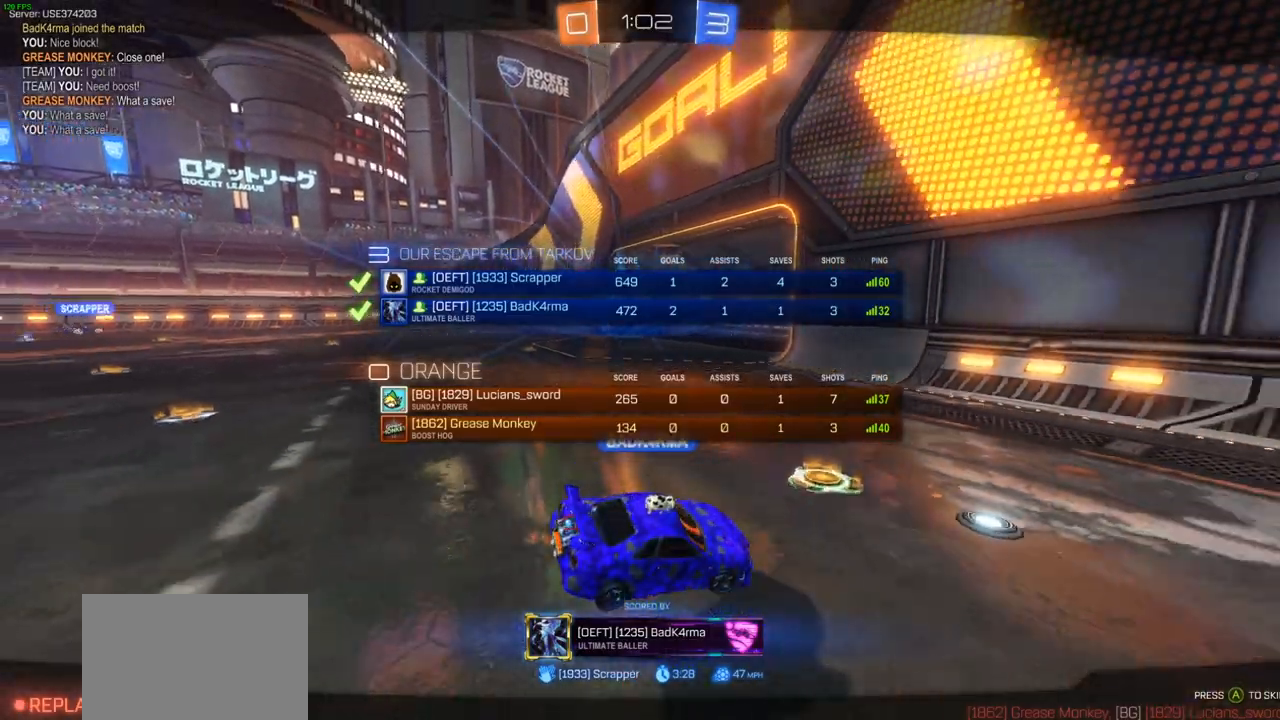
{"buttons": ["R1"], "left_stick": "center", "right_stick": "center", "events": []}
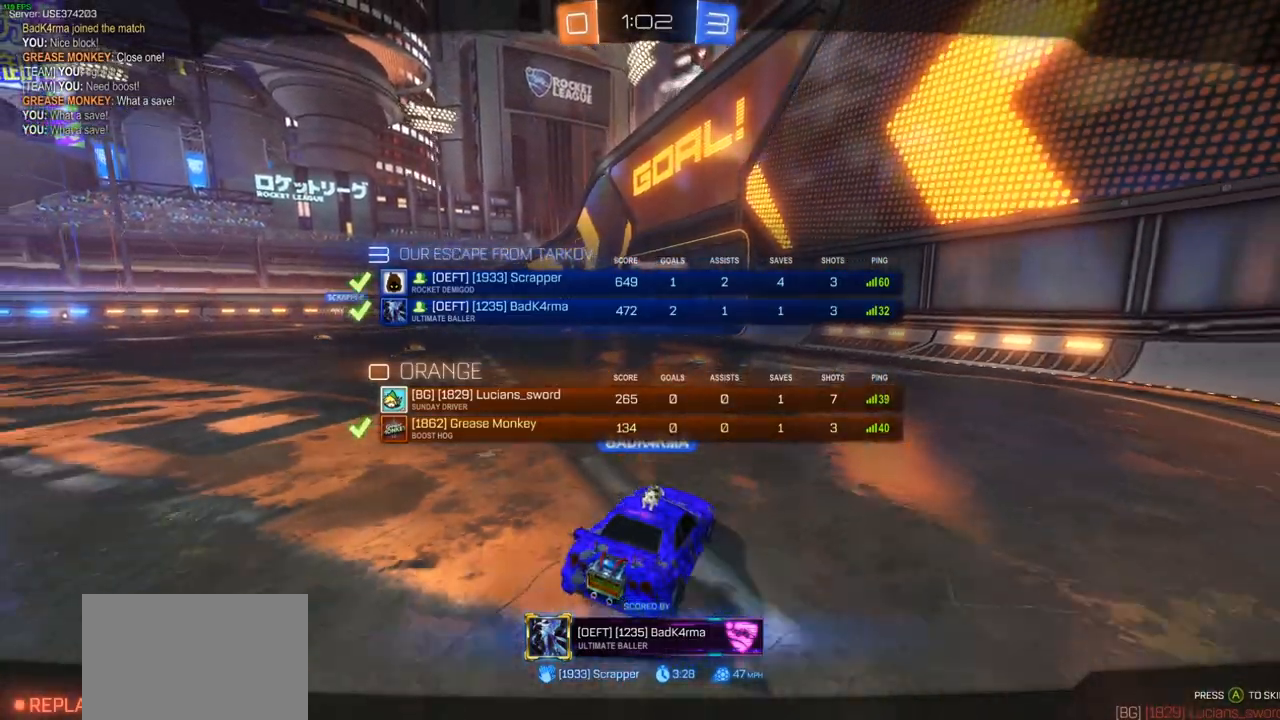
{"buttons": ["R1"], "left_stick": "center", "right_stick": "center", "events": []}
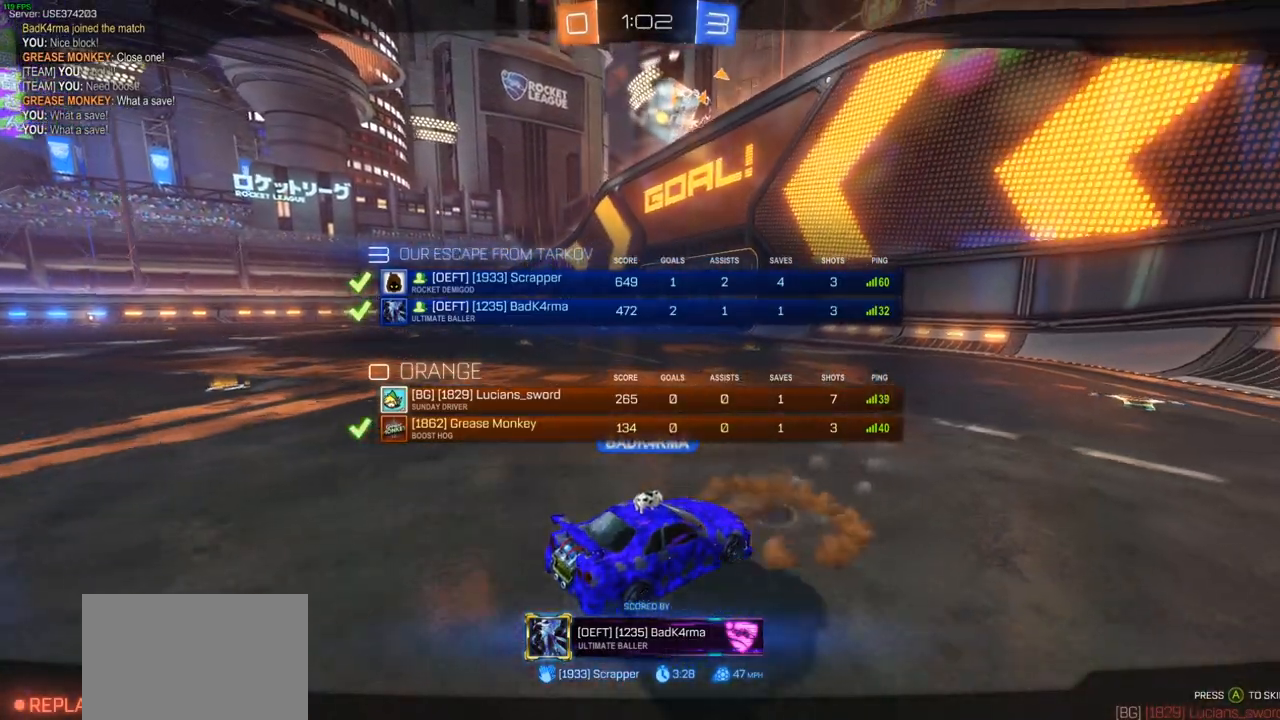
{"buttons": ["R1"], "left_stick": "center", "right_stick": "center", "events": []}
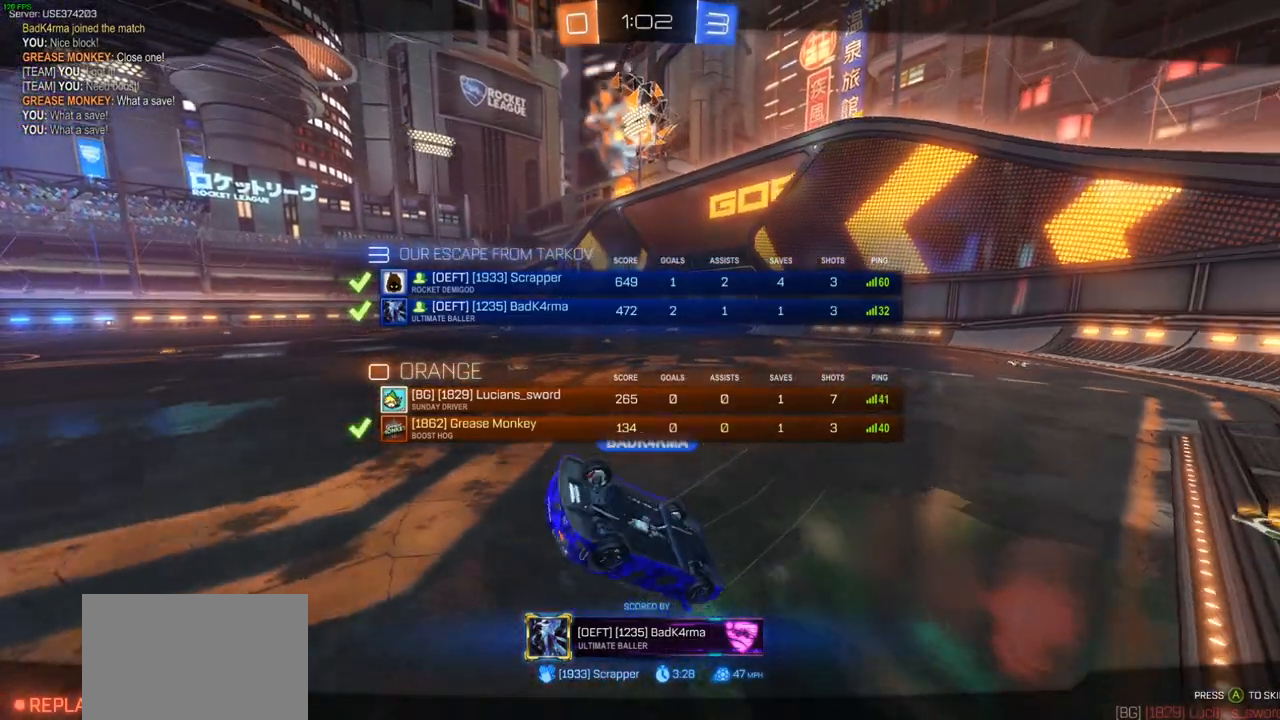
{"buttons": ["R1"], "left_stick": "center", "right_stick": "center", "events": []}
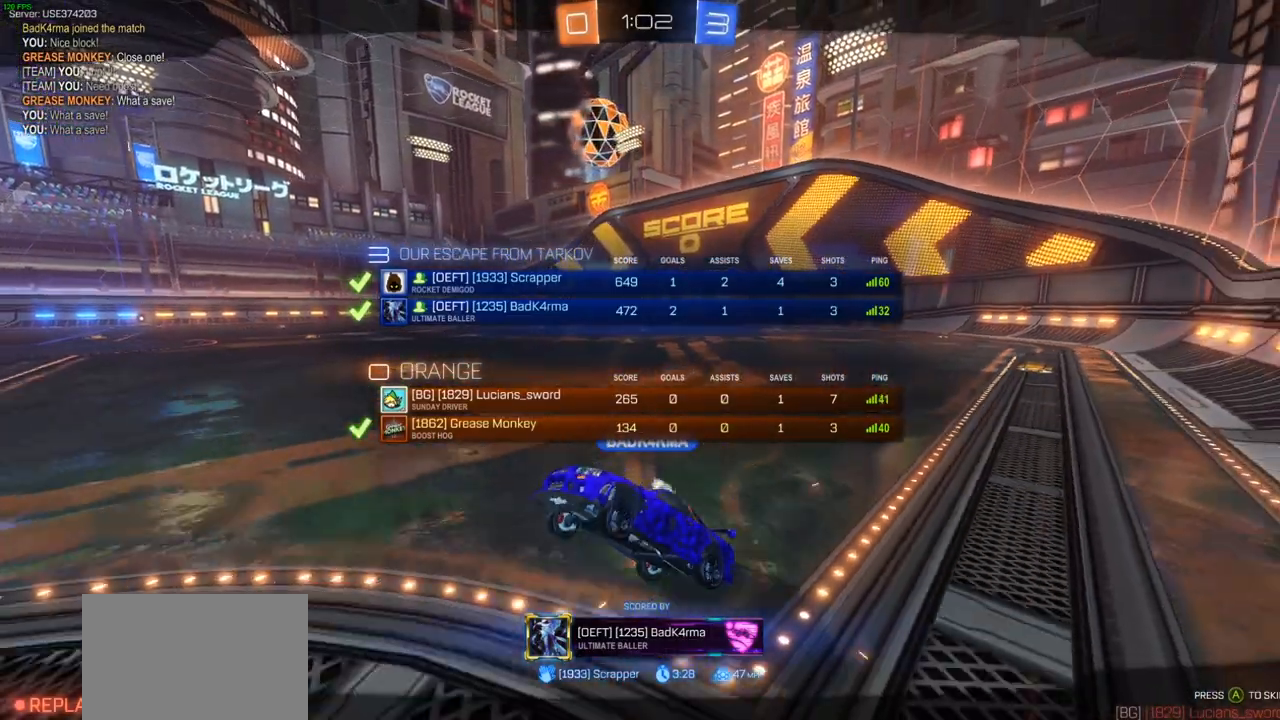
{"buttons": [], "left_stick": "center", "right_stick": "center", "events": [[83, "R1", "up"]]}
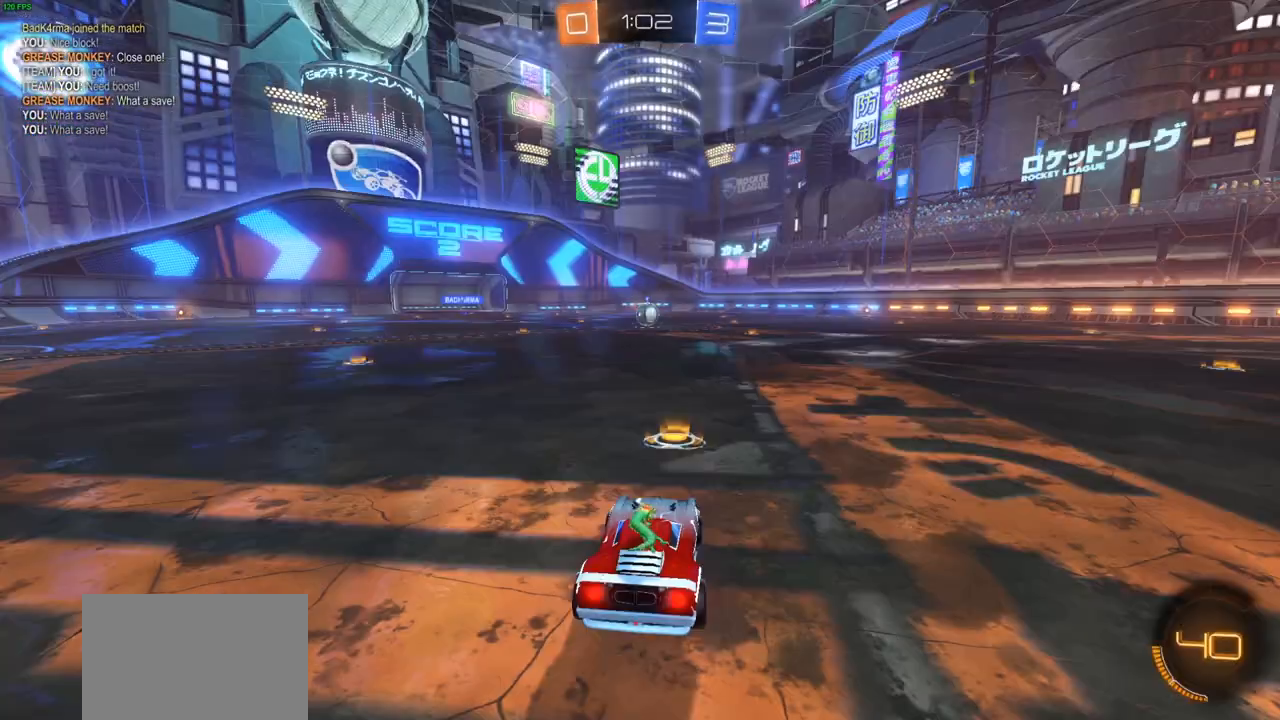
{"buttons": ["R1"], "left_stick": "center", "right_stick": "center", "events": [[483, "R1", "down"]]}
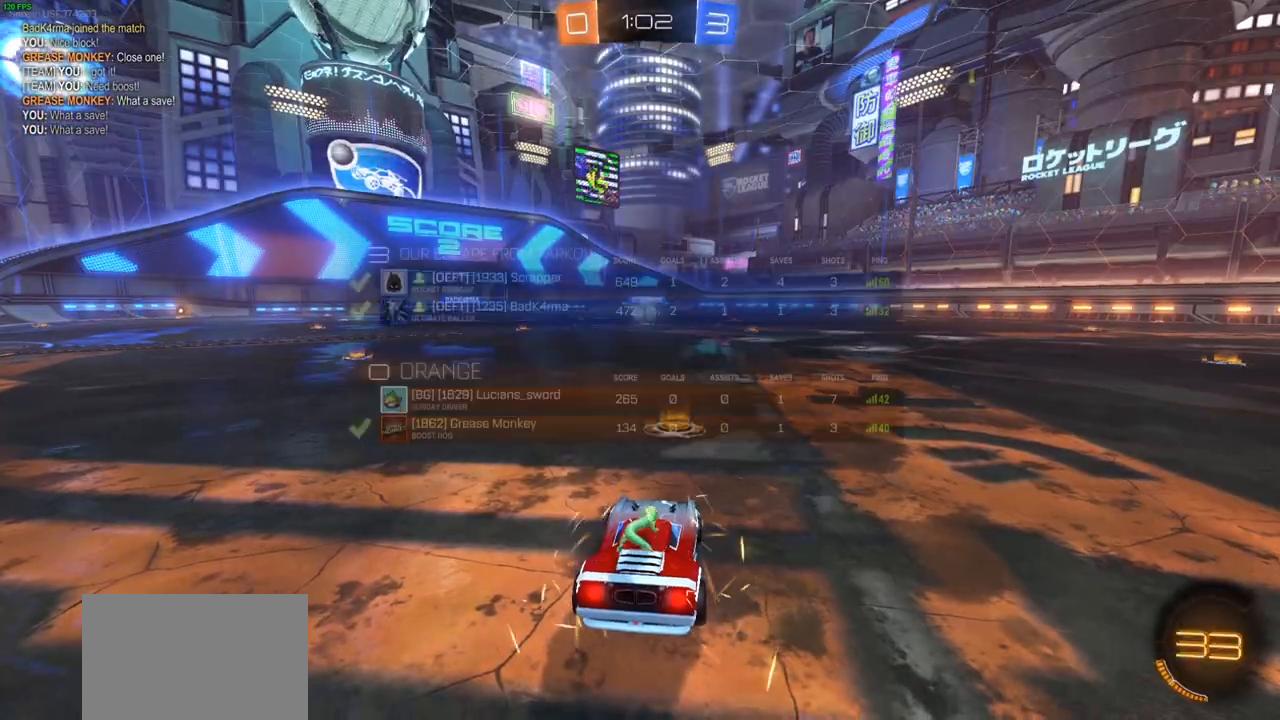
{"buttons": ["R1"], "left_stick": "center", "right_stick": "center", "events": []}
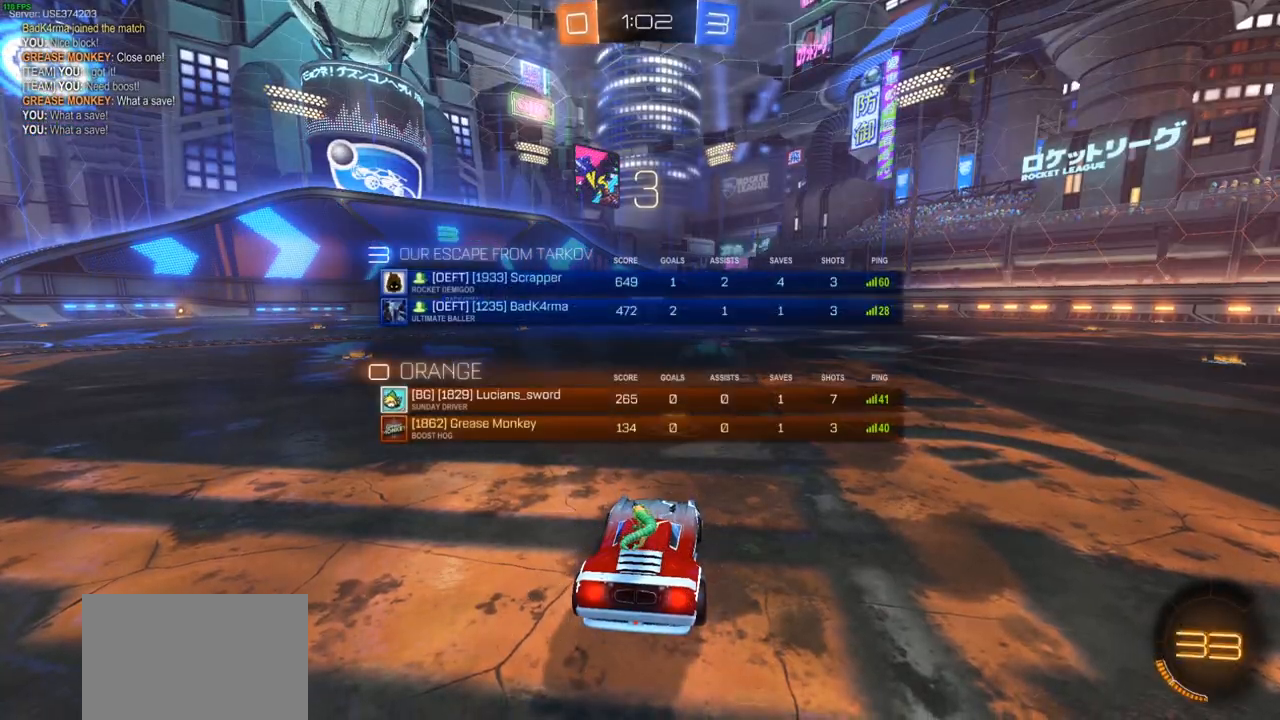
{"buttons": ["R1"], "left_stick": "center", "right_stick": "center", "events": []}
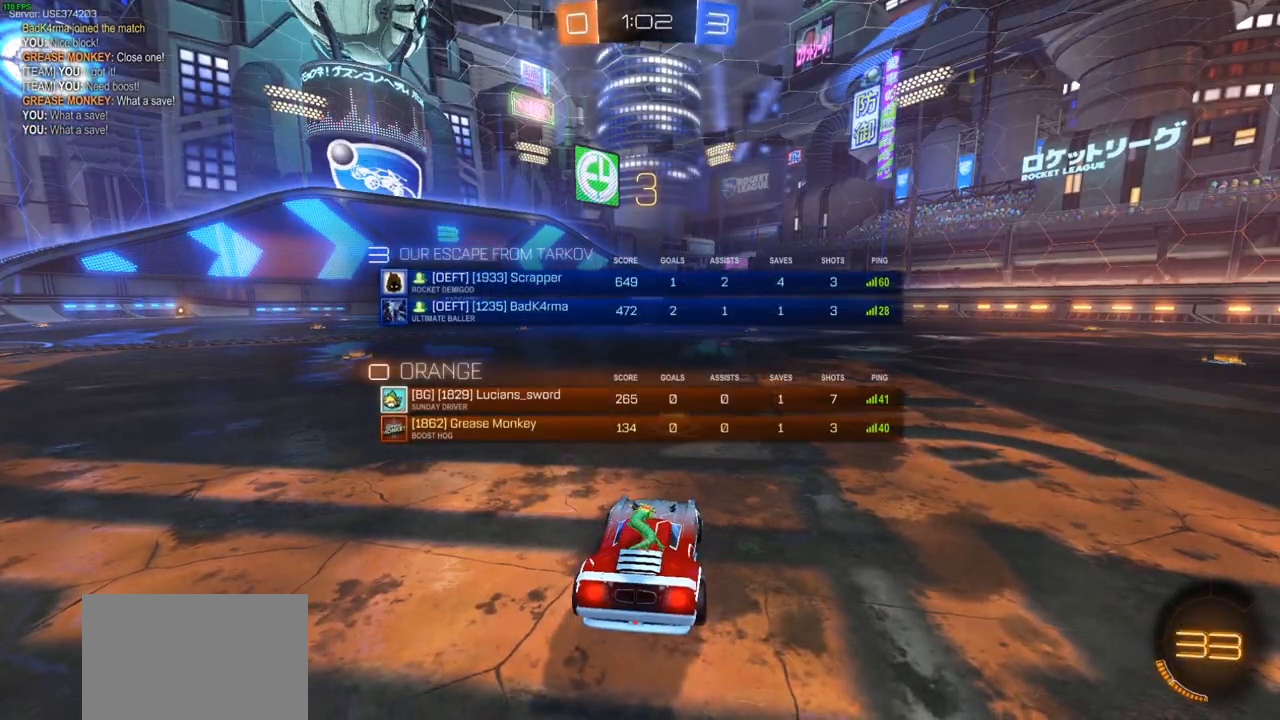
{"buttons": ["R1"], "left_stick": "center", "right_stick": "center", "events": []}
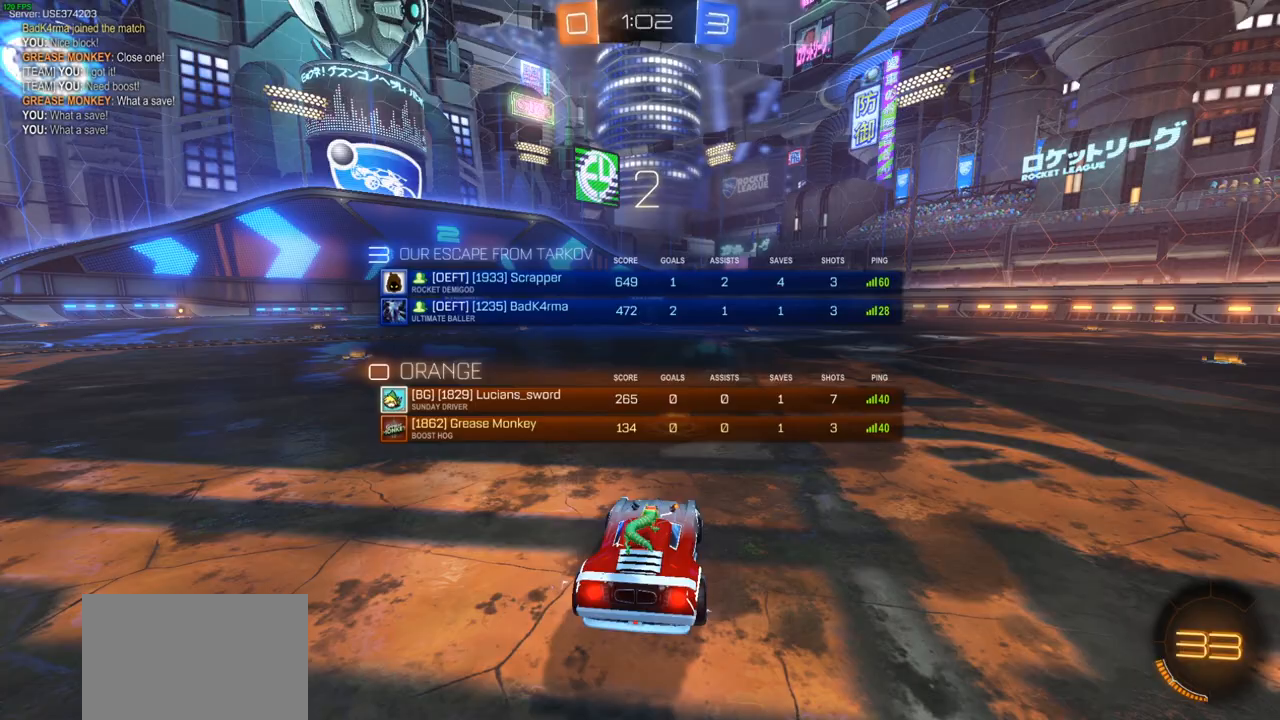
{"buttons": [], "left_stick": "center", "right_stick": "center", "events": [[100, "R1", "up"]]}
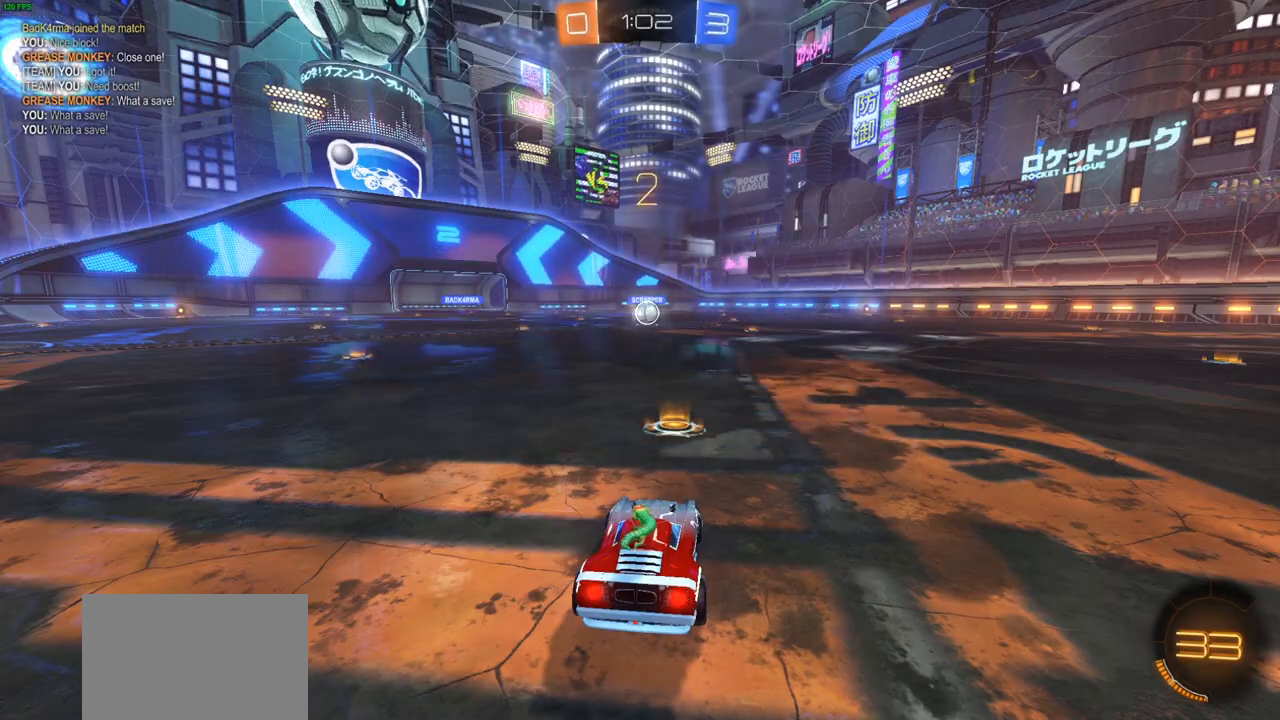
{"buttons": ["CIRCLE"], "left_stick": "center", "right_stick": "center", "events": [[433, "CIRCLE", "down"]]}
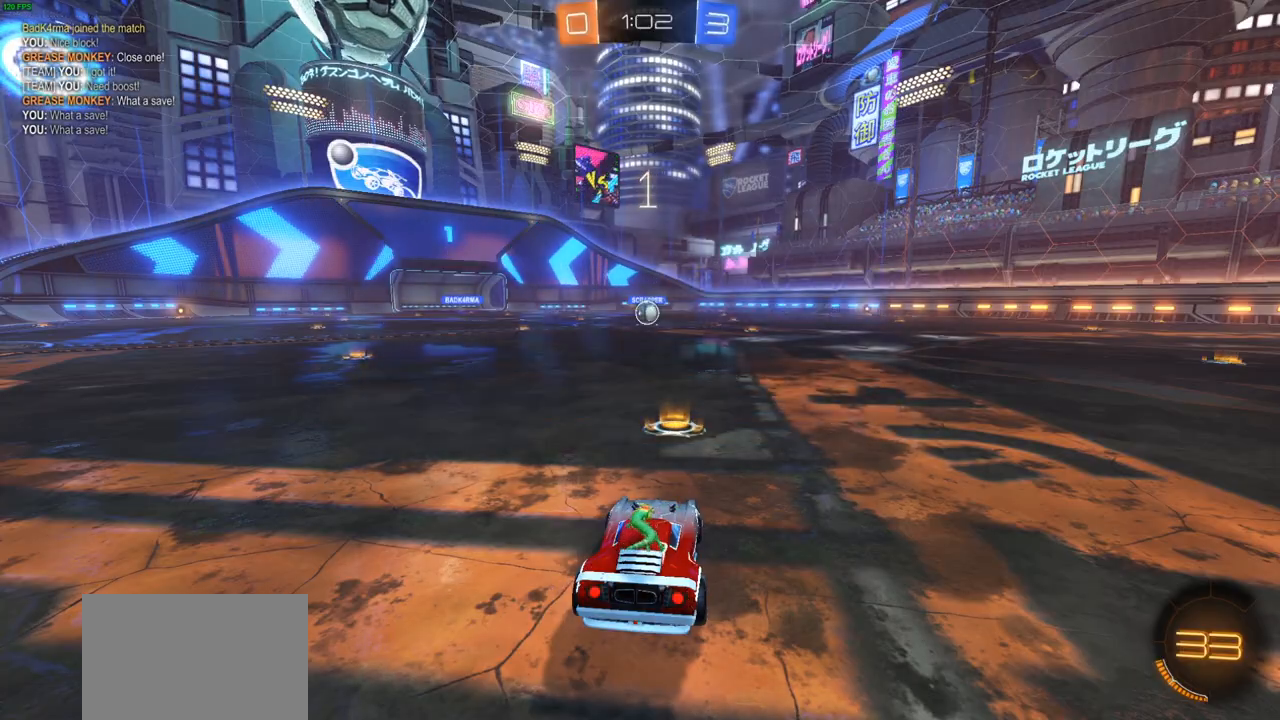
{"buttons": ["CIRCLE"], "left_stick": "up", "right_stick": "center", "events": [[383, "left_stick", "up"]]}
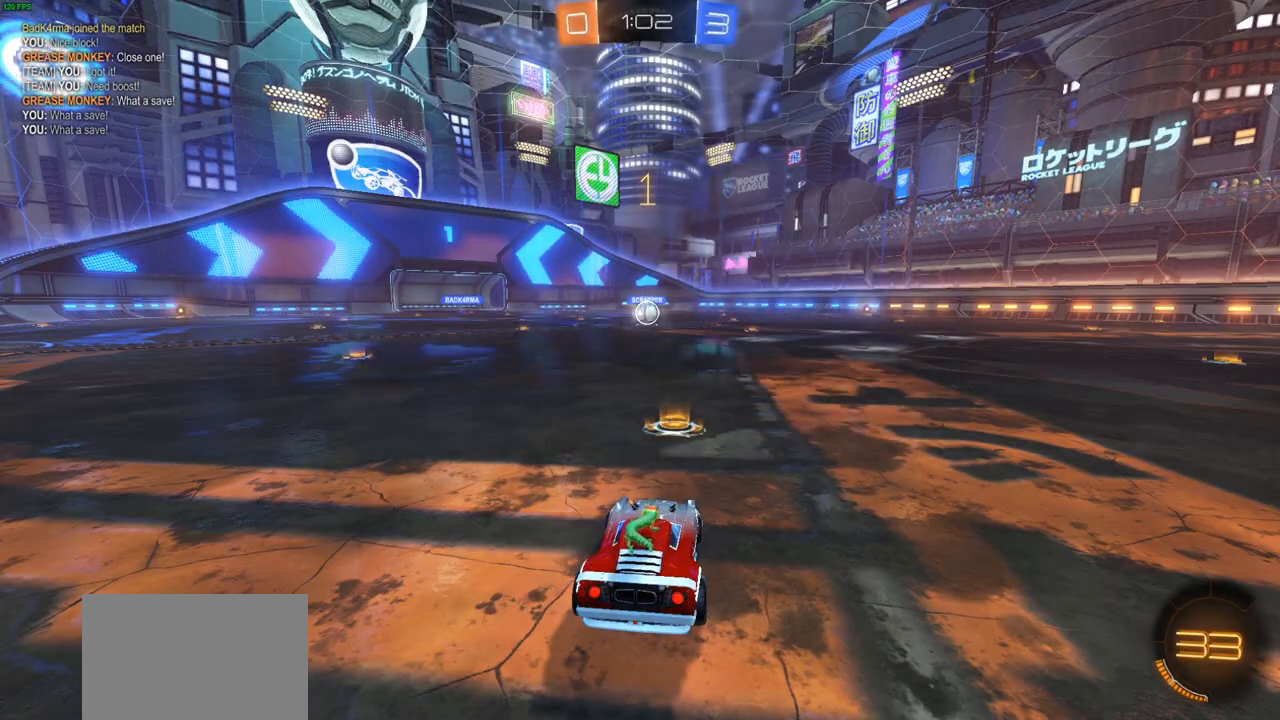
{"buttons": ["CIRCLE"], "left_stick": "center", "right_stick": "center", "events": [[17, "left_stick", "center"]]}
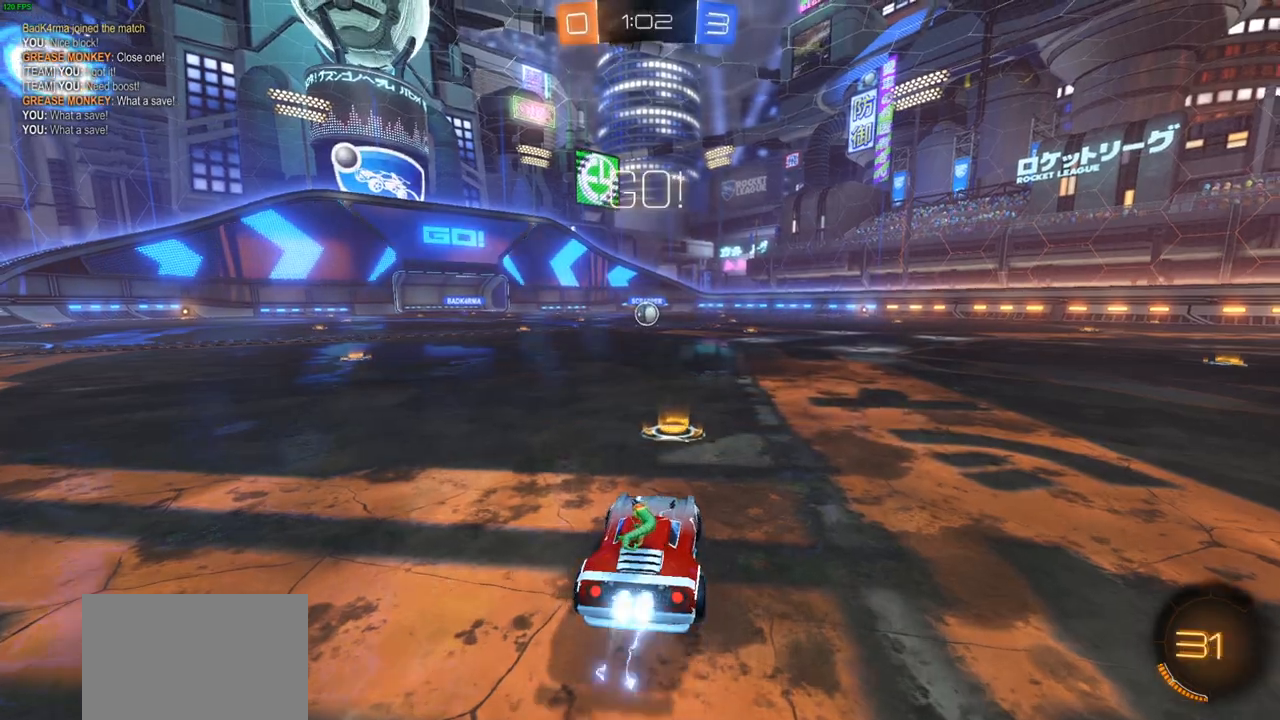
{"buttons": [], "left_stick": "up", "right_stick": "center", "events": [[333, "left_stick", "up-left"], [367, "CROSS", "down"], [383, "CIRCLE", "up"], [433, "left_stick", "up"], [450, "CROSS", "up"]]}
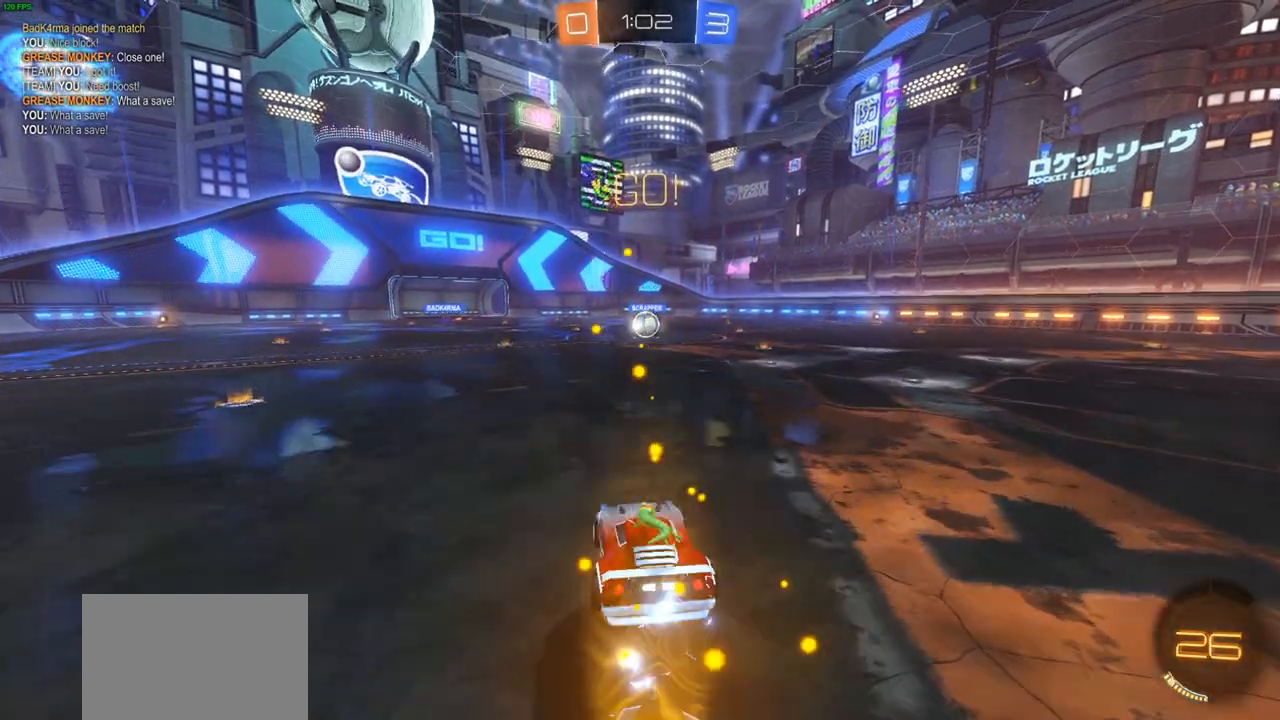
{"buttons": [], "left_stick": "up", "right_stick": "center", "events": [[17, "CROSS", "down"], [100, "CROSS", "up"], [167, "CROSS", "down"], [267, "CROSS", "up"], [350, "CROSS", "down"], [467, "CROSS", "up"]]}
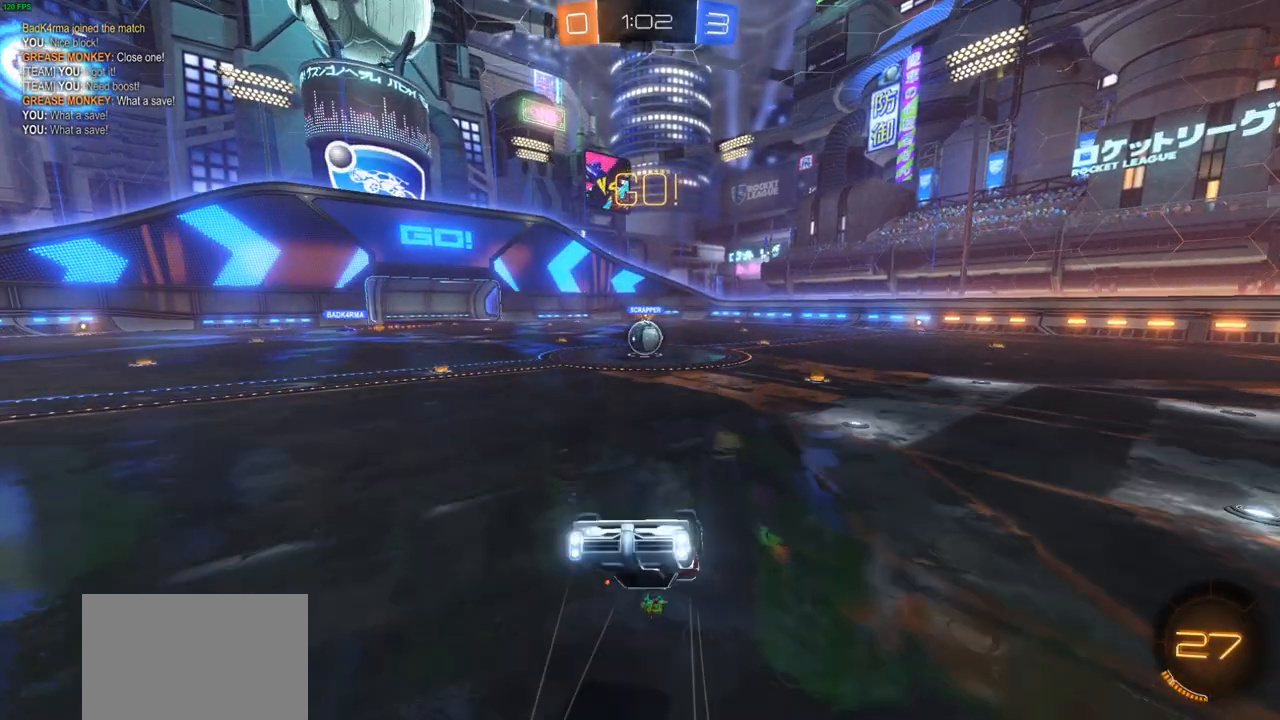
{"buttons": ["CIRCLE"], "left_stick": "center", "right_stick": "center", "events": [[100, "left_stick", "center"], [250, "left_stick", "right"], [333, "left_stick", "center"], [450, "CIRCLE", "down"]]}
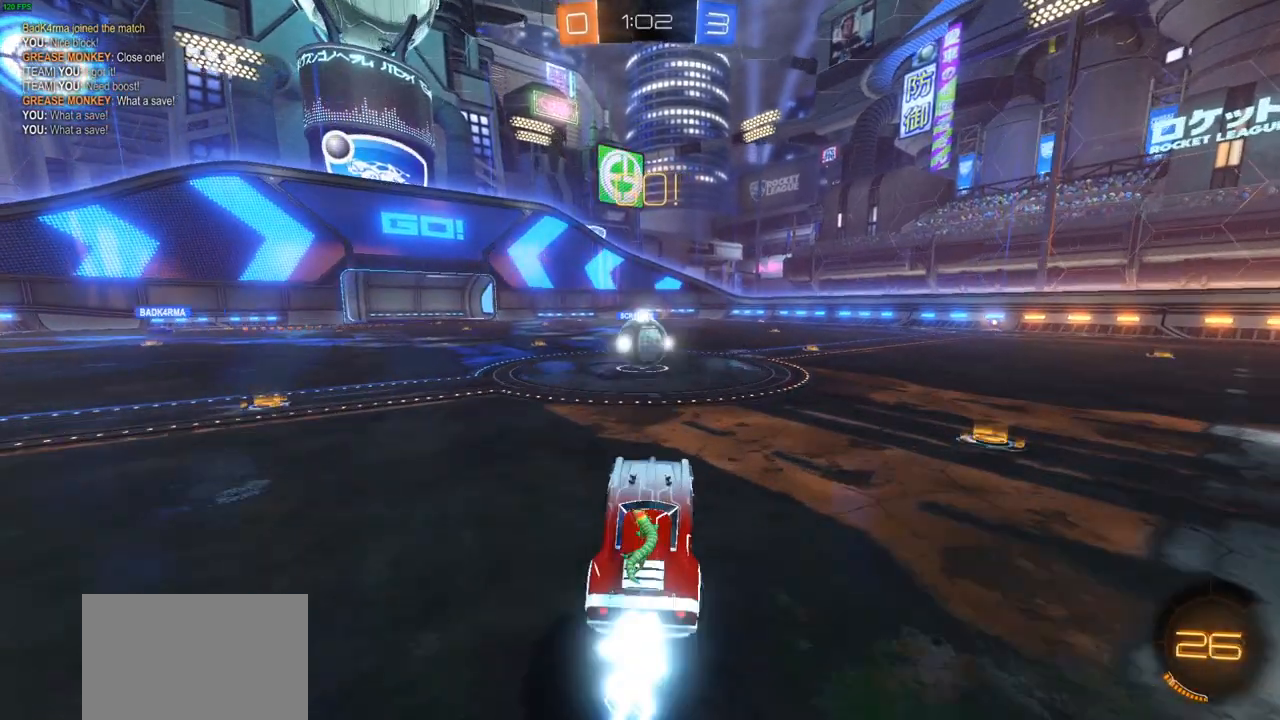
{"buttons": ["CROSS", "L1"], "left_stick": "left", "right_stick": "center", "events": [[267, "CROSS", "down"], [350, "left_stick", "left"], [417, "CROSS", "up"], [433, "L1", "down"], [450, "CIRCLE", "up"], [483, "CROSS", "down"]]}
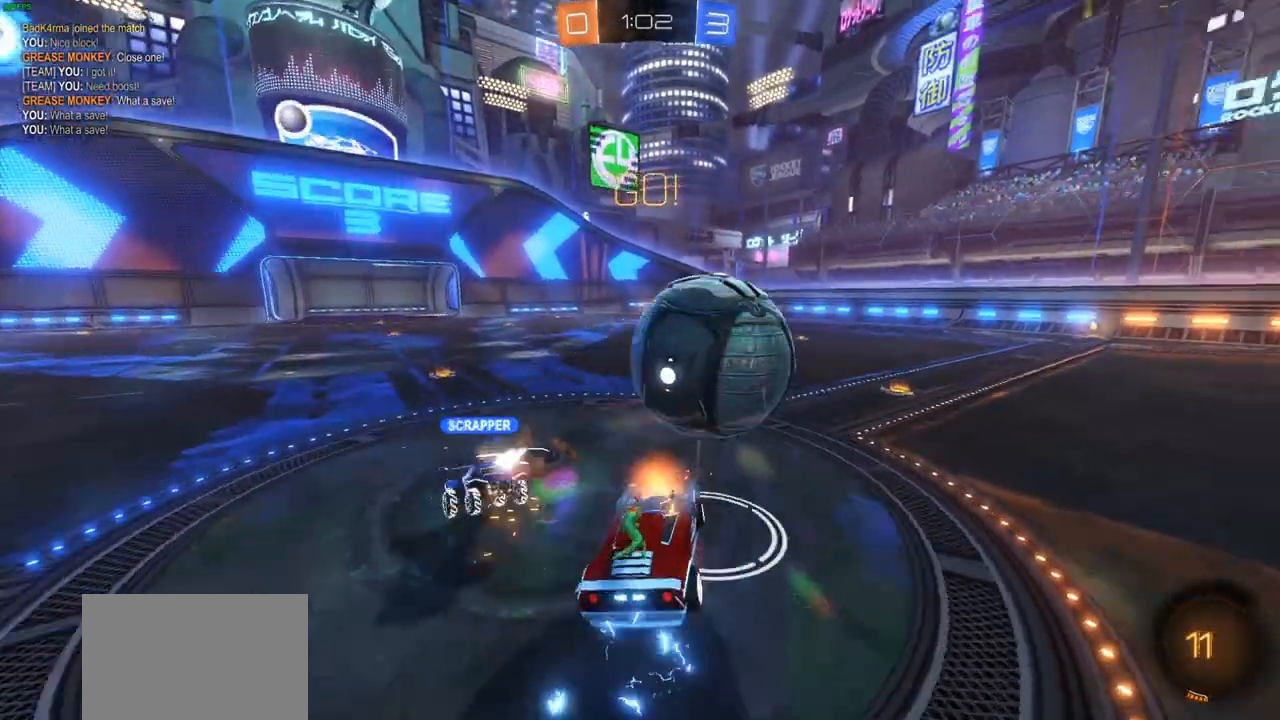
{"buttons": ["L1"], "left_stick": "up-left", "right_stick": "center", "events": [[17, "L3", "down"], [167, "CROSS", "up"], [400, "L3", "up"], [400, "left_stick", "up-left"]]}
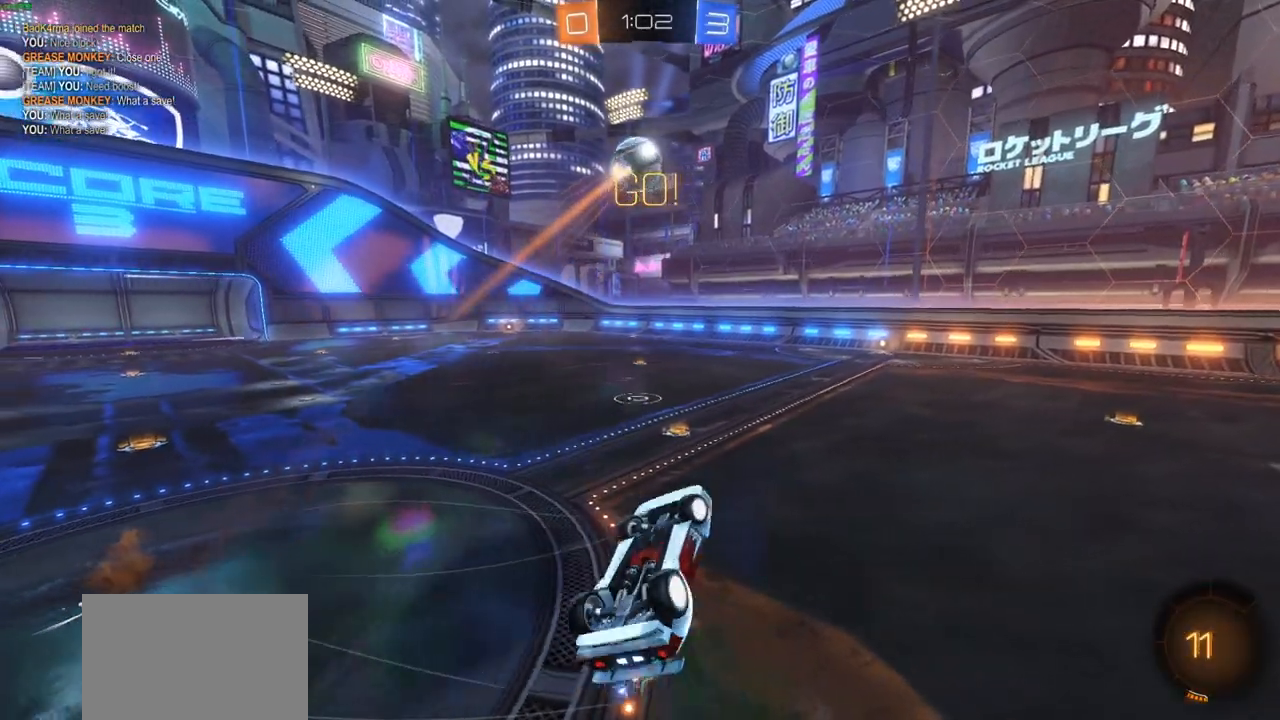
{"buttons": [], "left_stick": "down-right", "right_stick": "center", "events": [[200, "L1", "up"], [233, "left_stick", "right"], [417, "left_stick", "down-right"]]}
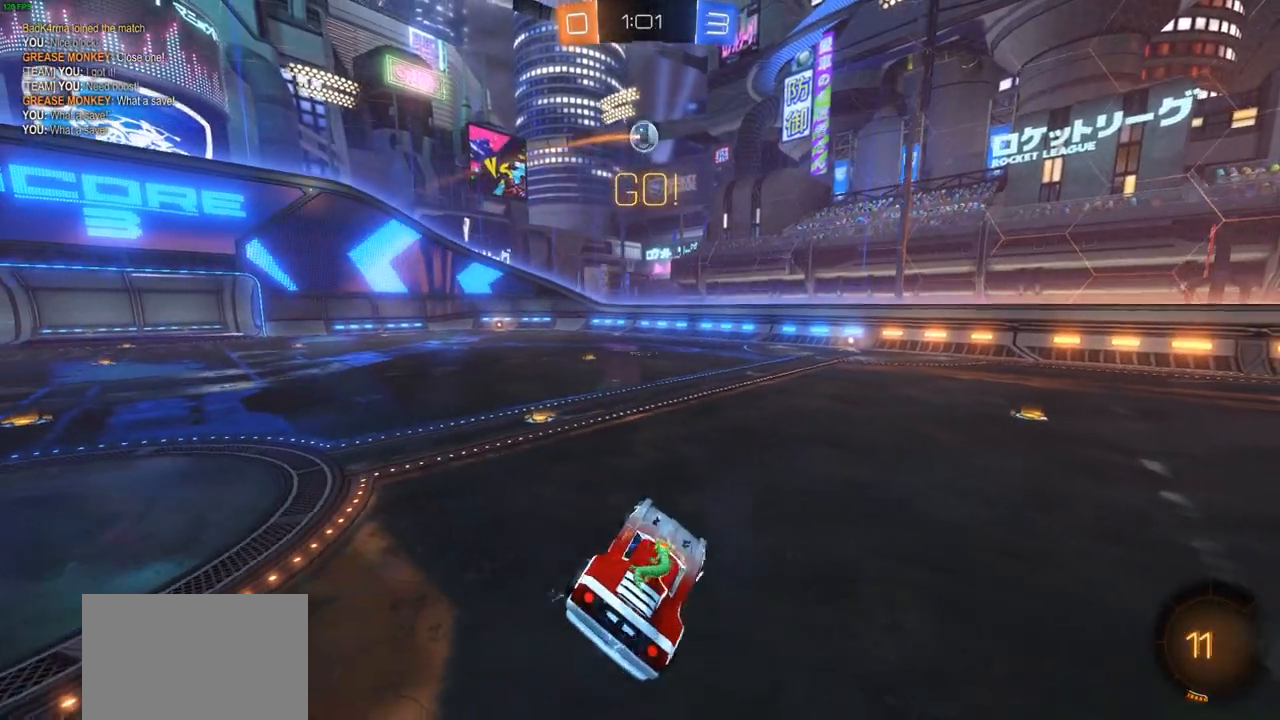
{"buttons": ["CIRCLE"], "left_stick": "up-left", "right_stick": "center", "events": [[100, "left_stick", "down-left"], [133, "CIRCLE", "down"], [167, "left_stick", "center"], [350, "left_stick", "up-left"]]}
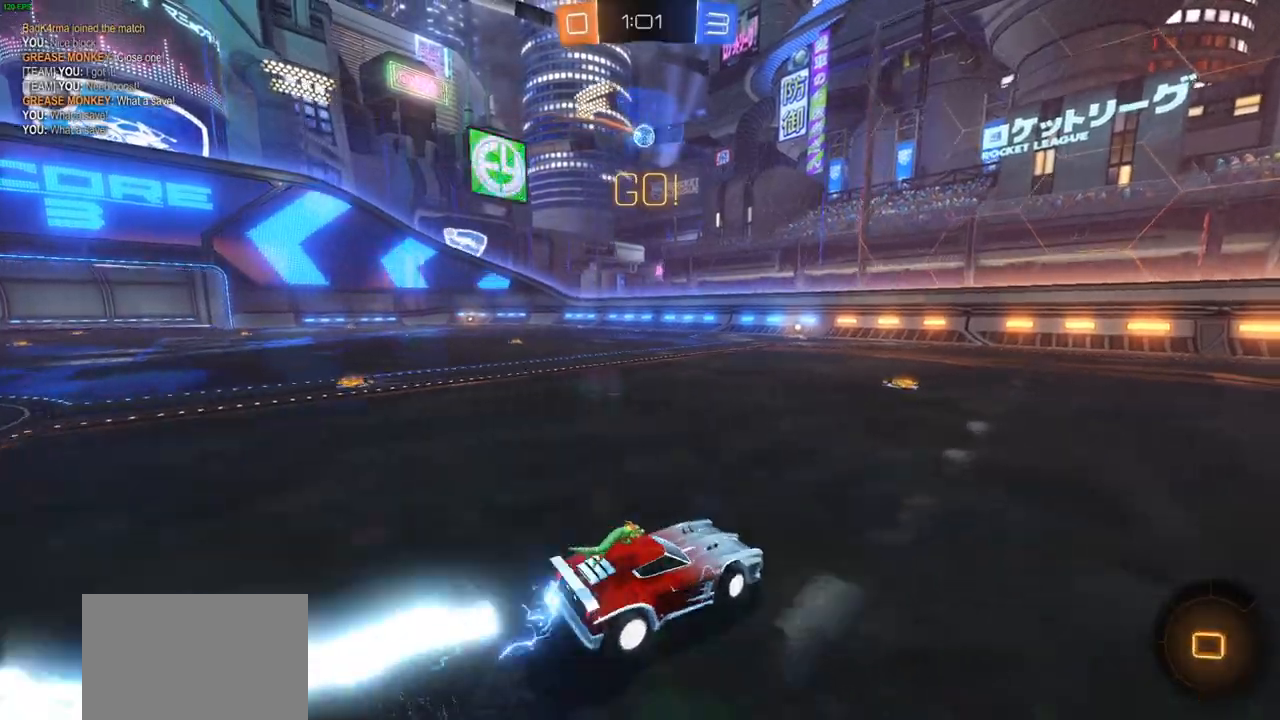
{"buttons": ["CROSS"], "left_stick": "up", "right_stick": "center", "events": [[300, "CIRCLE", "up"], [300, "CROSS", "down"], [317, "left_stick", "up"]]}
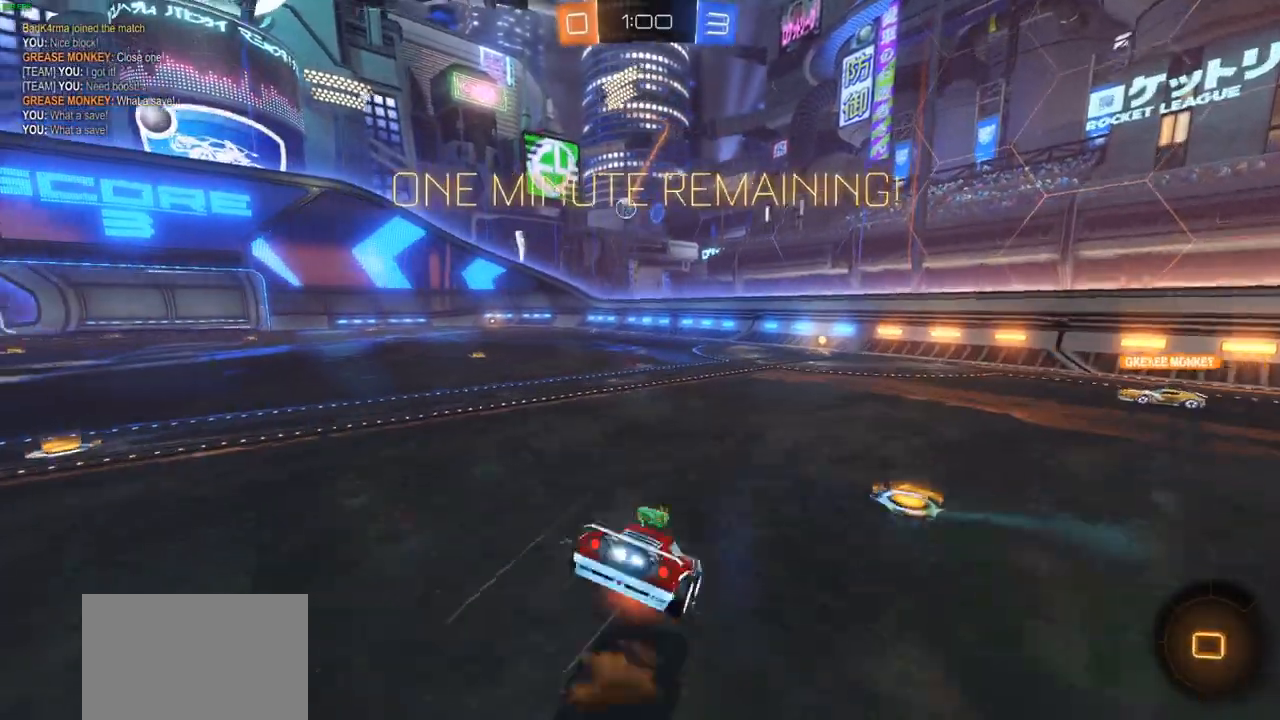
{"buttons": [], "left_stick": "center", "right_stick": "center", "events": [[33, "CROSS", "up"], [83, "CROSS", "down"], [183, "CROSS", "up"], [350, "left_stick", "center"]]}